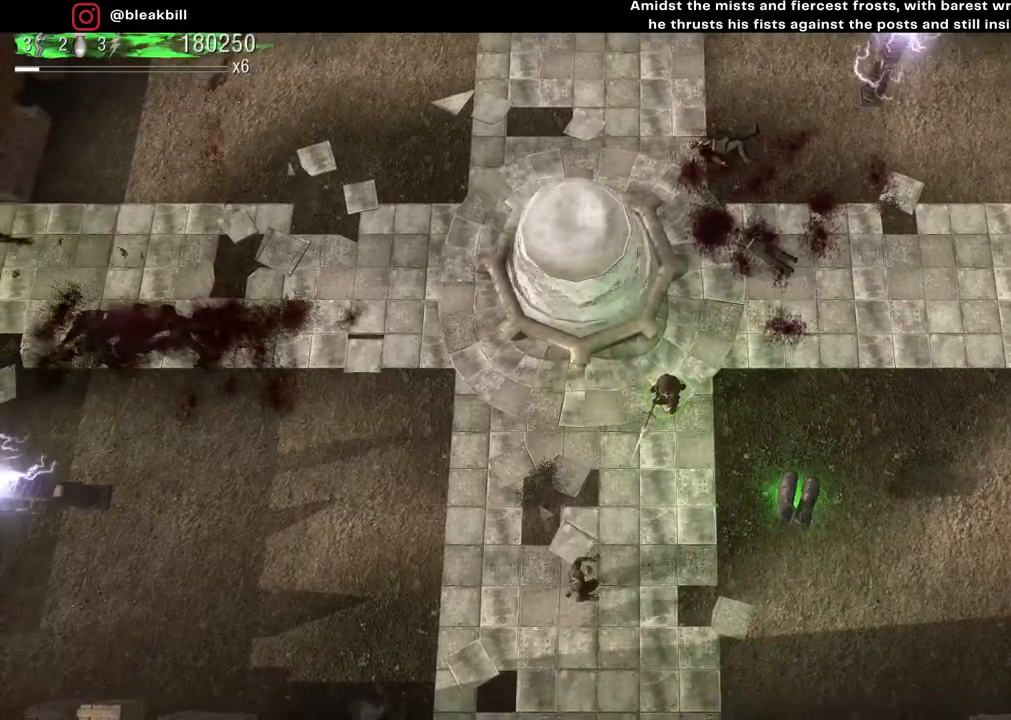
Gameplay with a controller (PlayStation layout); each line is a JSON object with the inputs held at the frame after it. "events" lists button and stick changes between this image and that frame as [ms after this image, input, new state], when the widget could be followed in between.
{"buttons": [], "left_stick": "center", "right_stick": "down-left", "events": []}
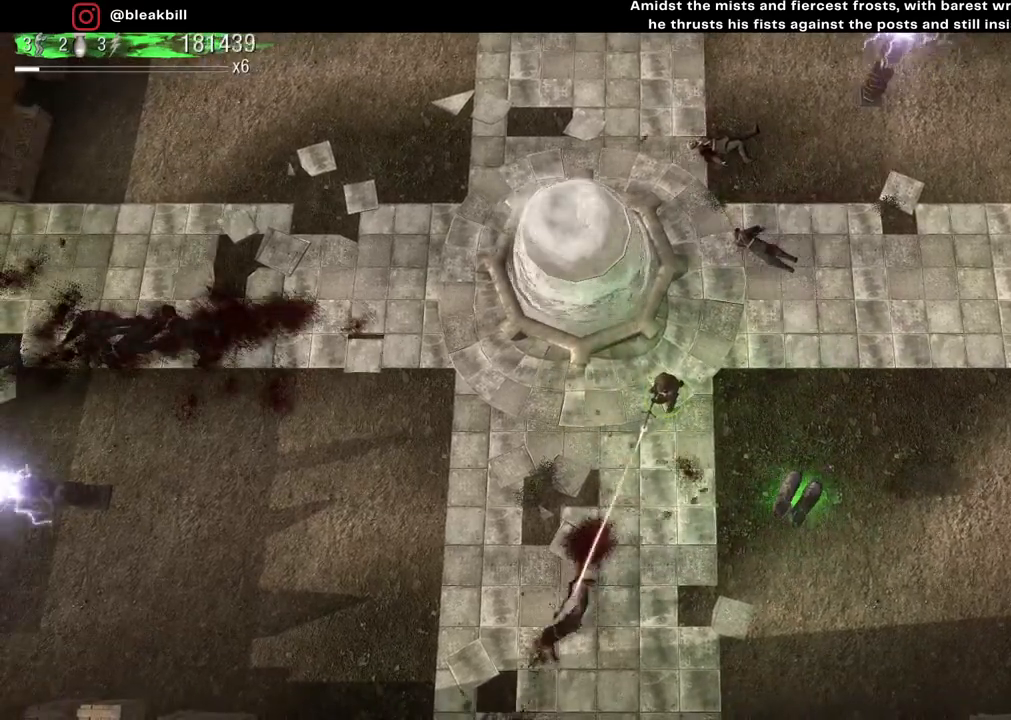
{"buttons": [], "left_stick": "center", "right_stick": "down", "events": [[283, "right_stick", "down"]]}
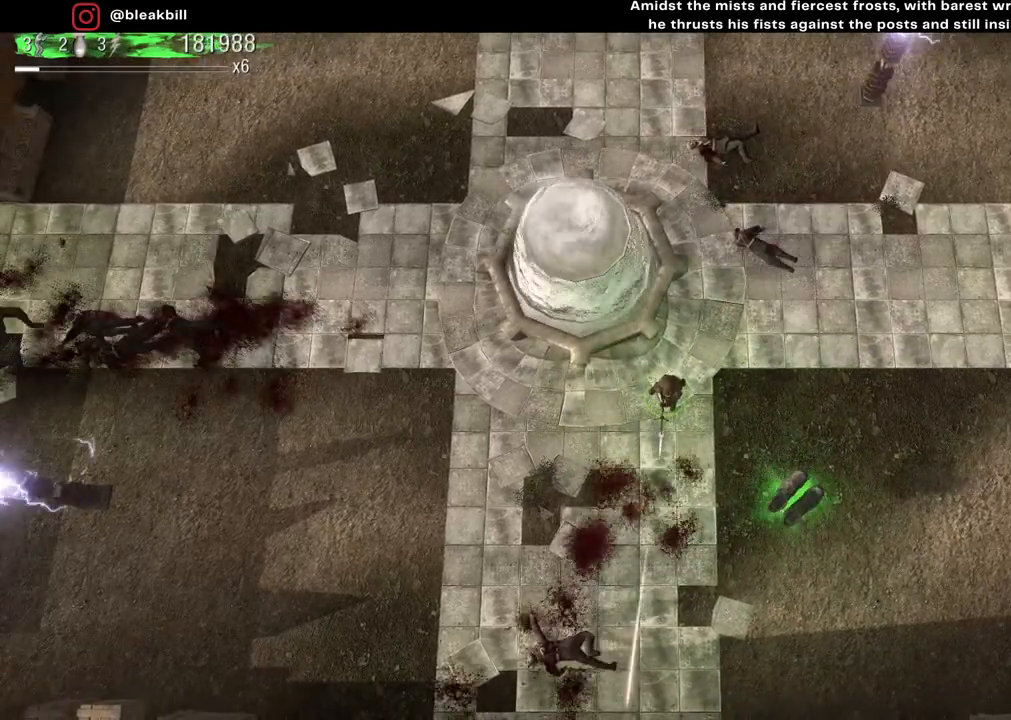
{"buttons": [], "left_stick": "center", "right_stick": "down", "events": []}
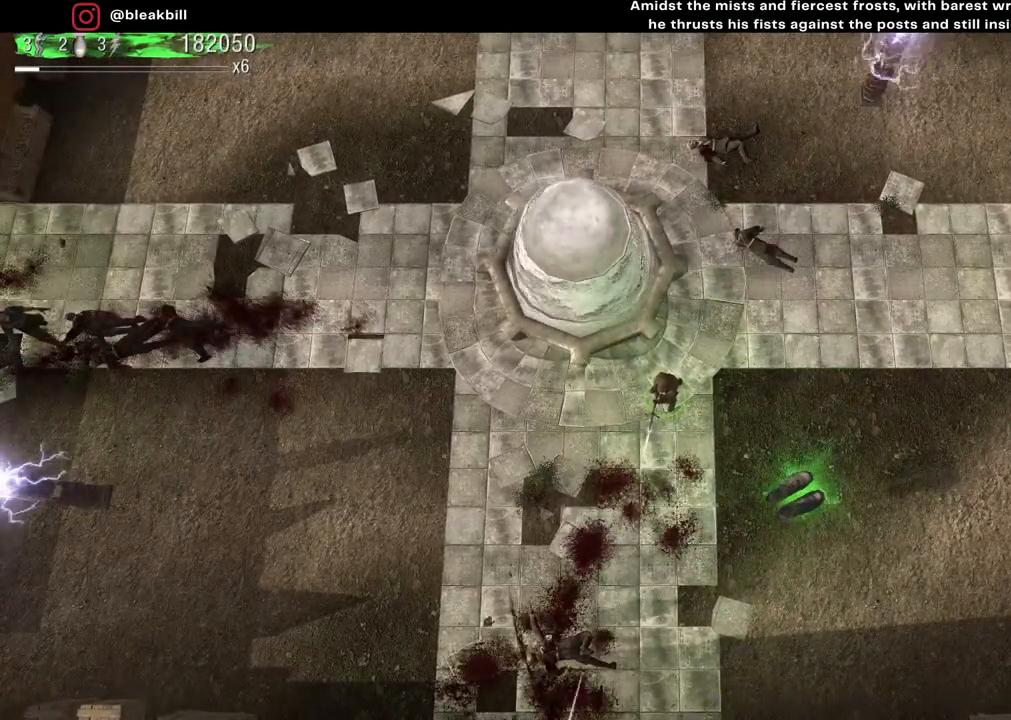
{"buttons": [], "left_stick": "center", "right_stick": "down", "events": []}
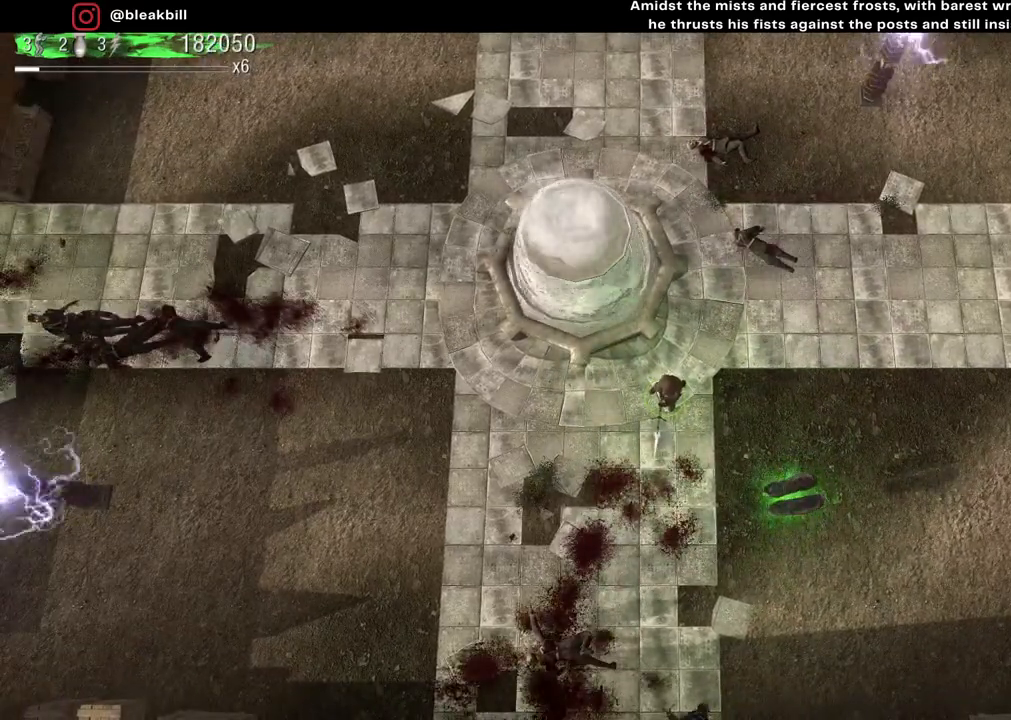
{"buttons": [], "left_stick": "center", "right_stick": "down-right", "events": [[150, "right_stick", "down-right"]]}
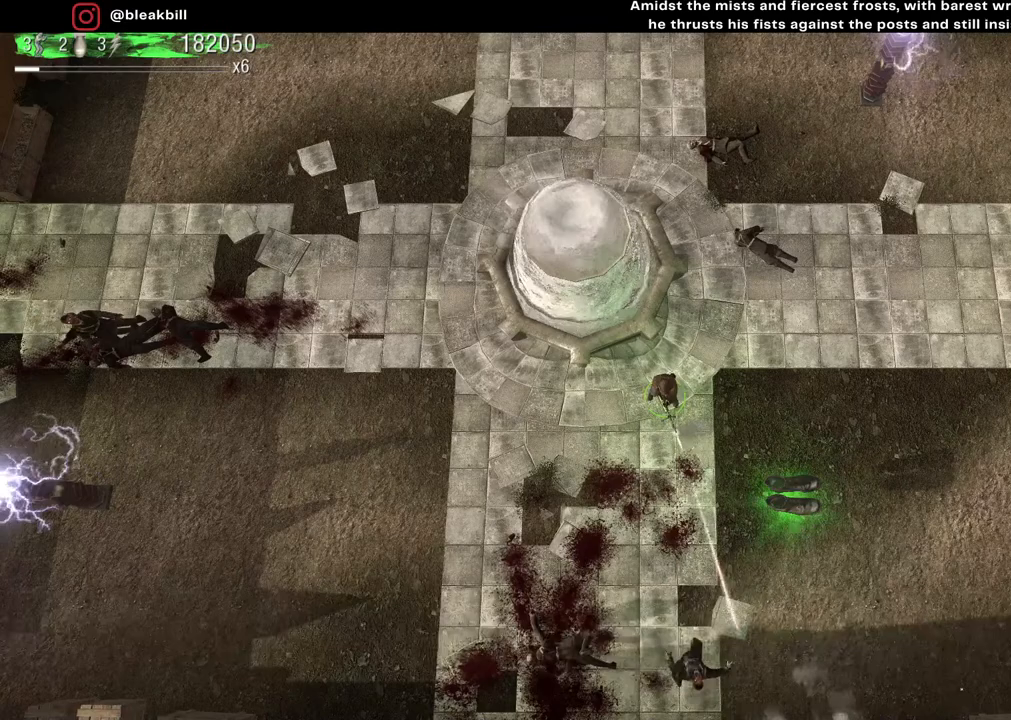
{"buttons": [], "left_stick": "center", "right_stick": "down", "events": [[33, "right_stick", "down"]]}
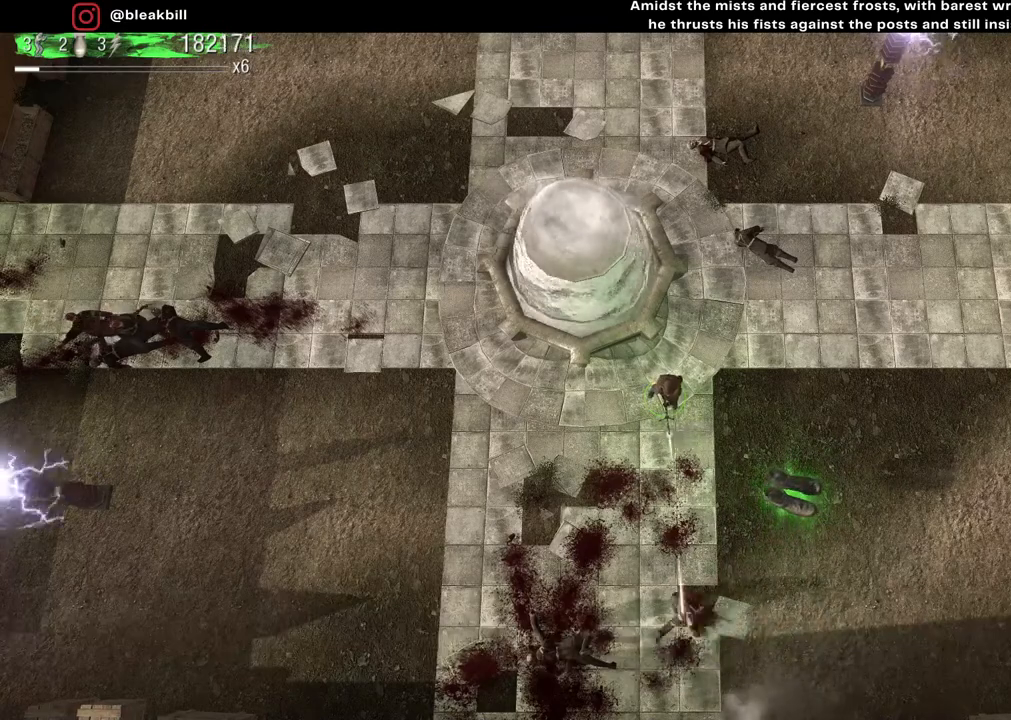
{"buttons": [], "left_stick": "center", "right_stick": "right", "events": [[217, "right_stick", "down-right"], [367, "right_stick", "right"]]}
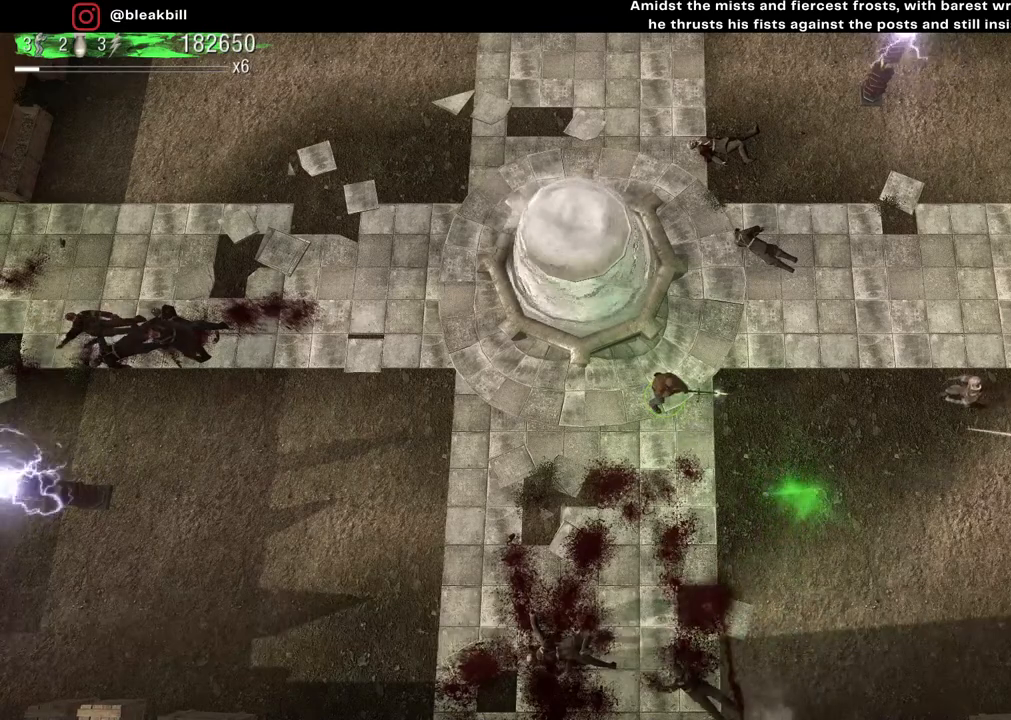
{"buttons": [], "left_stick": "down-right", "right_stick": "right", "events": [[283, "left_stick", "down-right"]]}
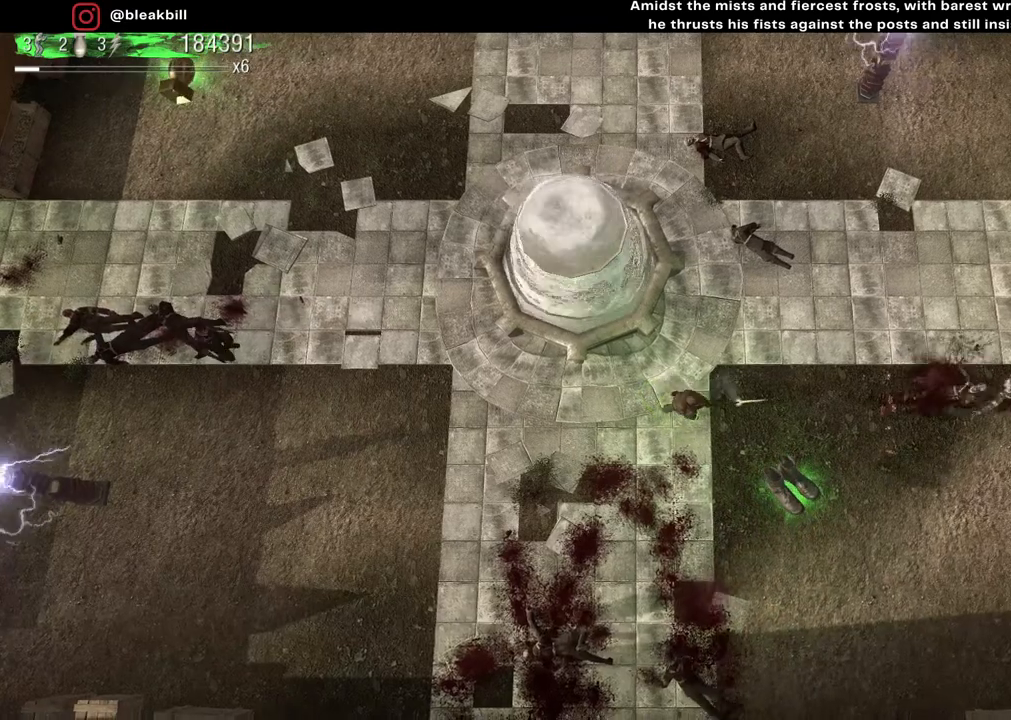
{"buttons": [], "left_stick": "left", "right_stick": "right", "events": [[483, "left_stick", "left"]]}
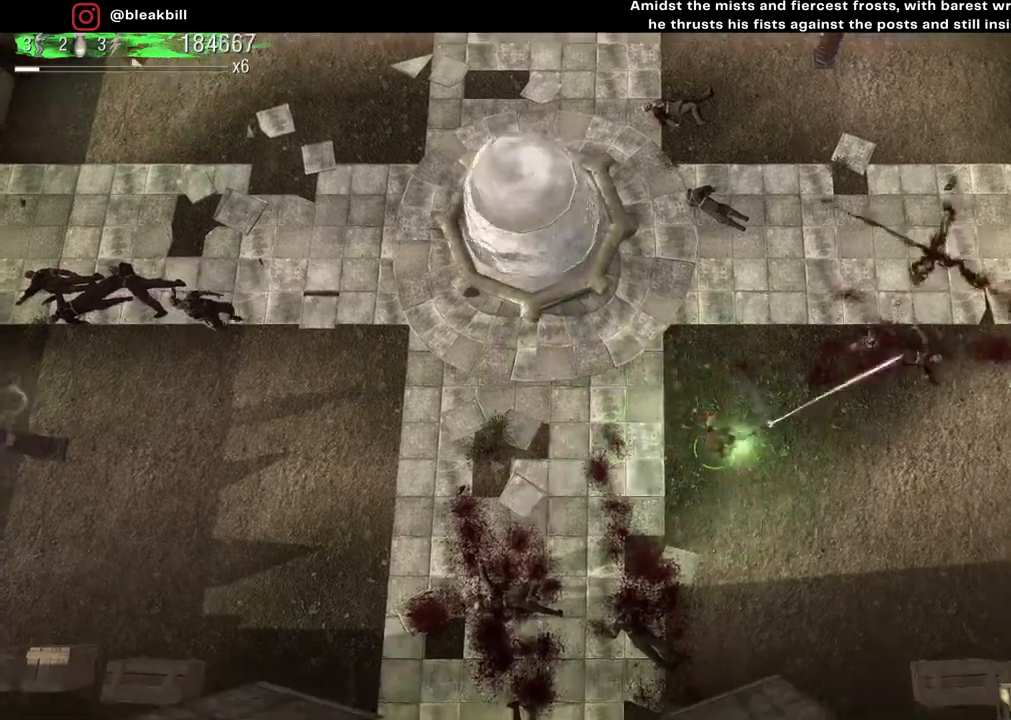
{"buttons": [], "left_stick": "up-right", "right_stick": "right", "events": [[33, "left_stick", "up-left"], [300, "left_stick", "center"], [350, "left_stick", "up"], [417, "left_stick", "up-right"]]}
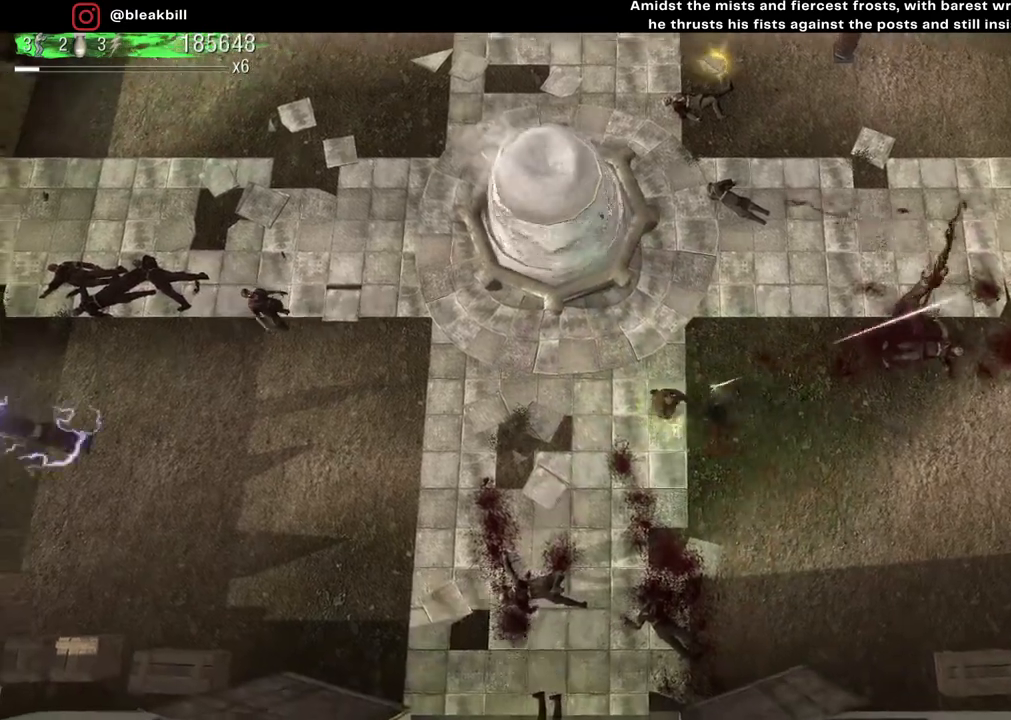
{"buttons": [], "left_stick": "center", "right_stick": "right", "events": [[117, "left_stick", "center"], [283, "left_stick", "up-right"], [417, "left_stick", "center"]]}
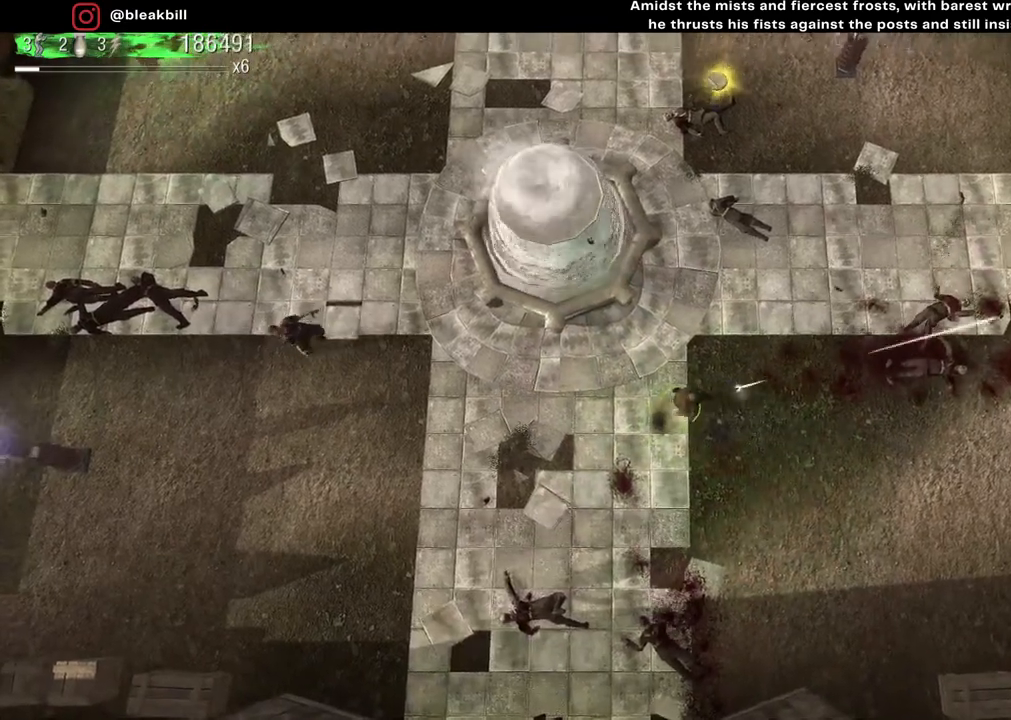
{"buttons": [], "left_stick": "center", "right_stick": "right", "events": [[217, "left_stick", "up-right"], [483, "left_stick", "center"]]}
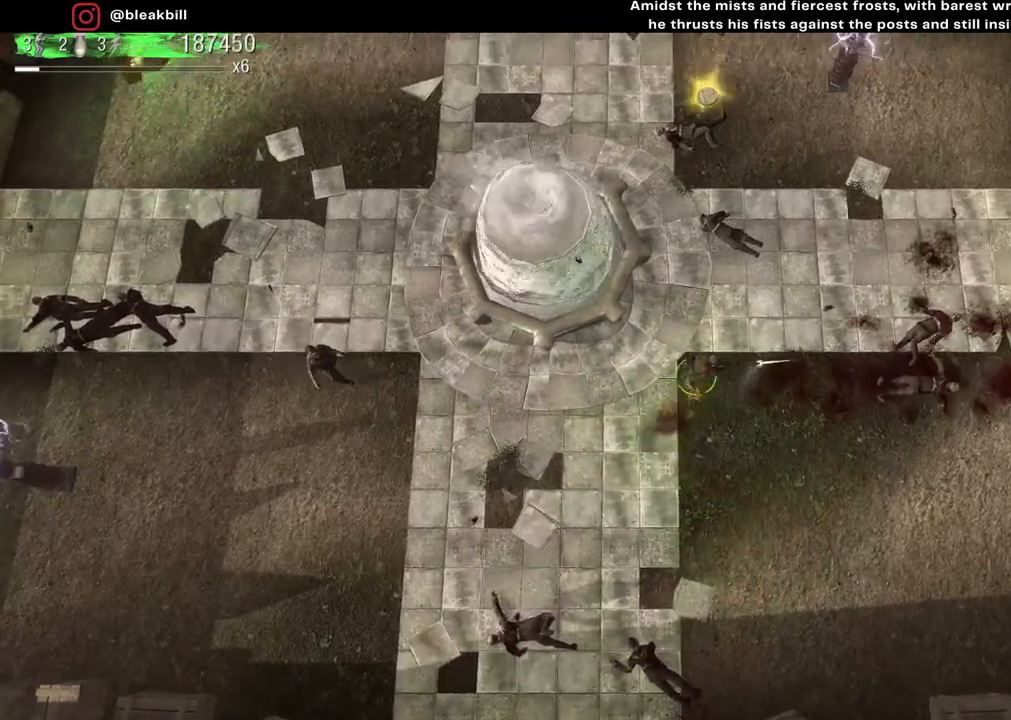
{"buttons": [], "left_stick": "down-left", "right_stick": "left", "events": [[117, "right_stick", "center"], [167, "right_stick", "left"], [383, "left_stick", "down-left"]]}
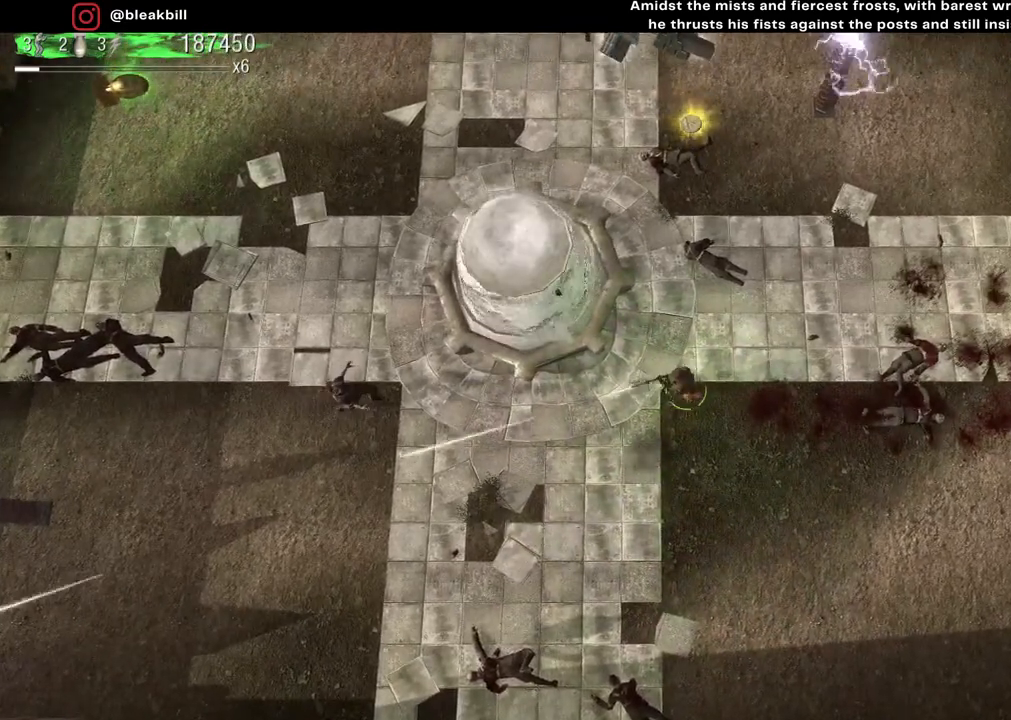
{"buttons": [], "left_stick": "center", "right_stick": "left", "events": [[200, "left_stick", "center"]]}
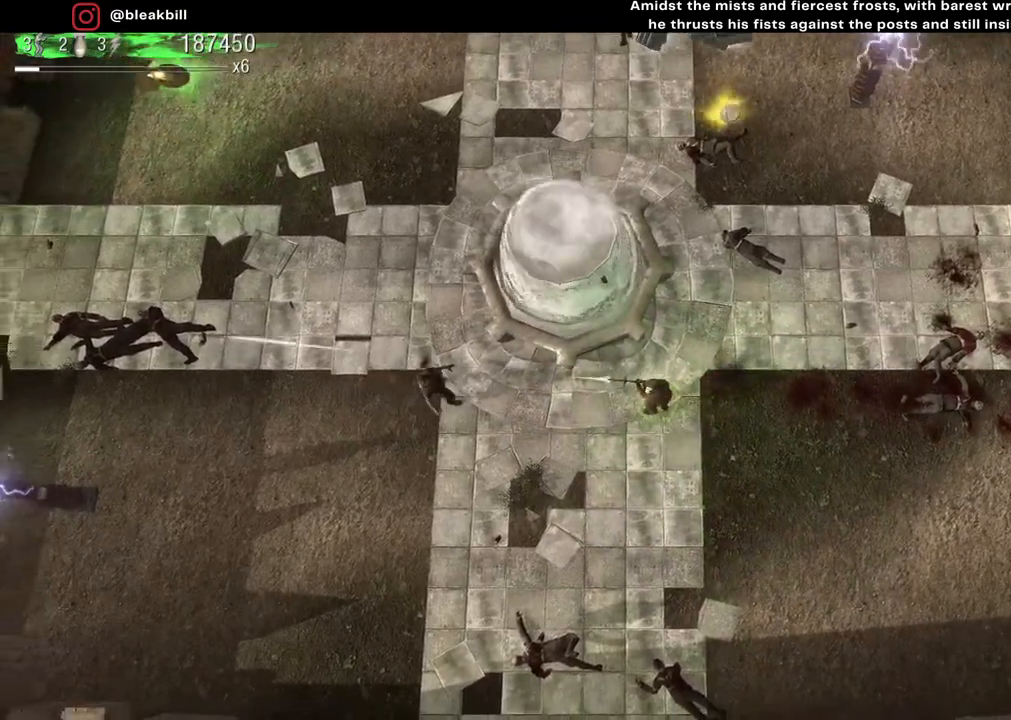
{"buttons": [], "left_stick": "up-right", "right_stick": "left", "events": [[350, "left_stick", "up-right"]]}
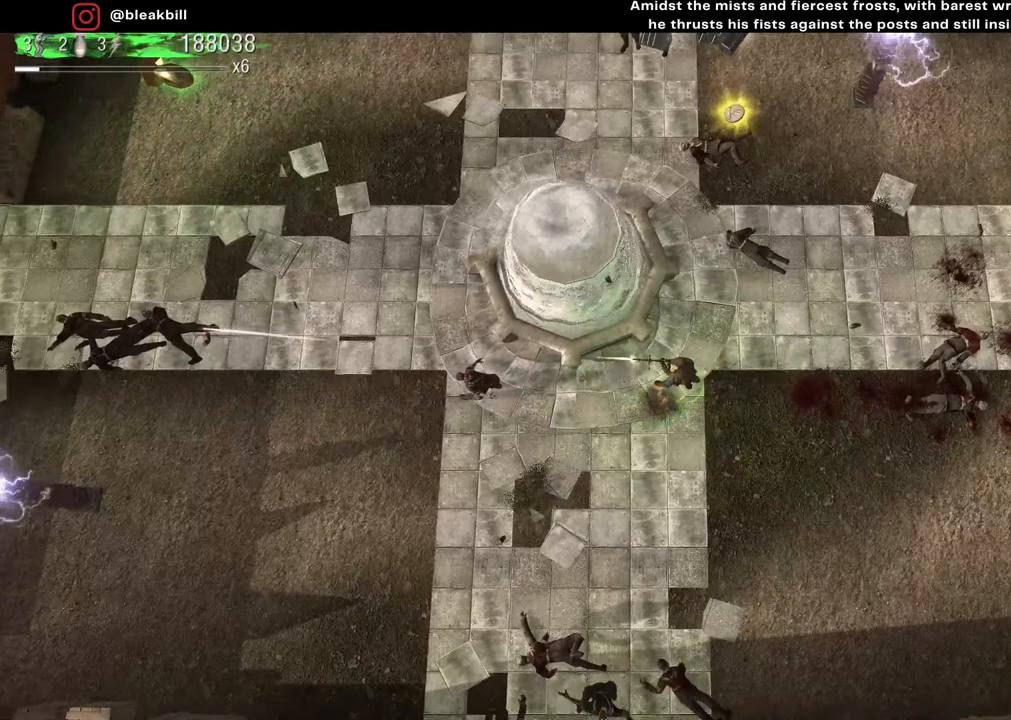
{"buttons": [], "left_stick": "up-left", "right_stick": "up-left", "events": [[250, "right_stick", "up-left"], [467, "left_stick", "up-left"]]}
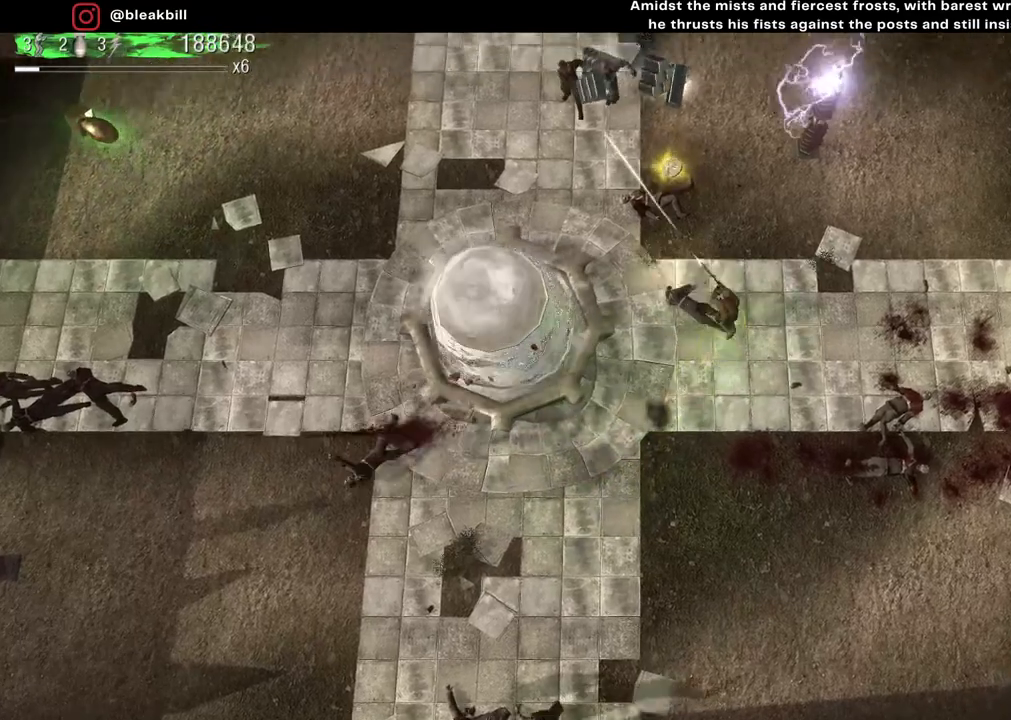
{"buttons": [], "left_stick": "center", "right_stick": "up-left", "events": [[200, "left_stick", "center"], [383, "left_stick", "up"], [467, "left_stick", "center"]]}
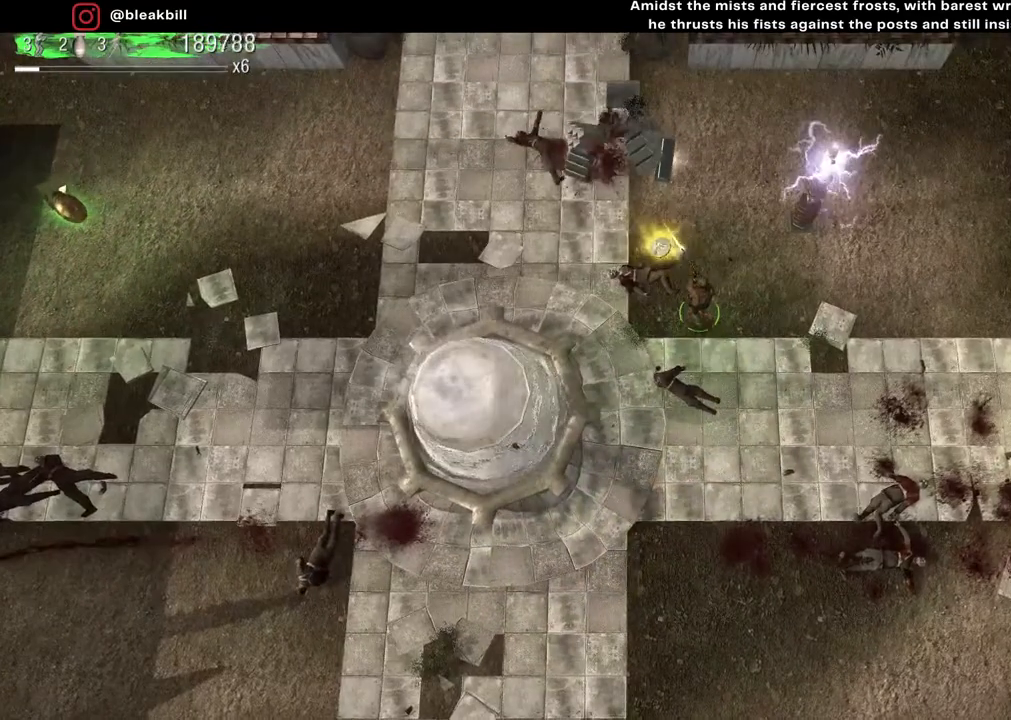
{"buttons": [], "left_stick": "up", "right_stick": "center", "events": [[100, "left_stick", "up-left"], [333, "left_stick", "up"], [400, "right_stick", "center"]]}
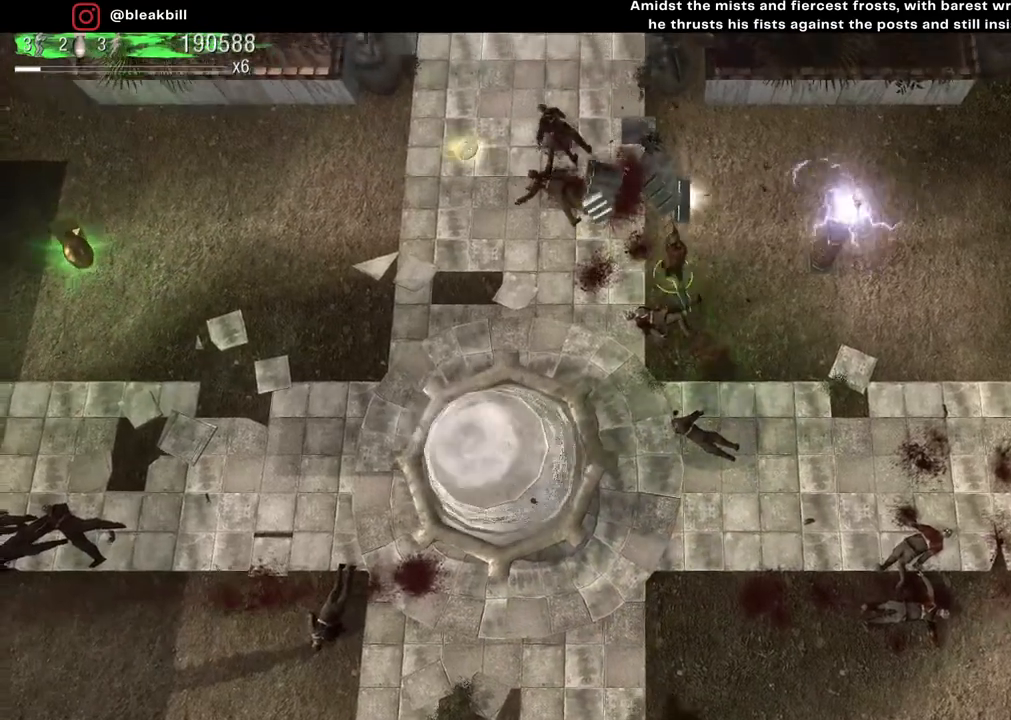
{"buttons": [], "left_stick": "down-left", "right_stick": "center", "events": [[233, "left_stick", "down-left"]]}
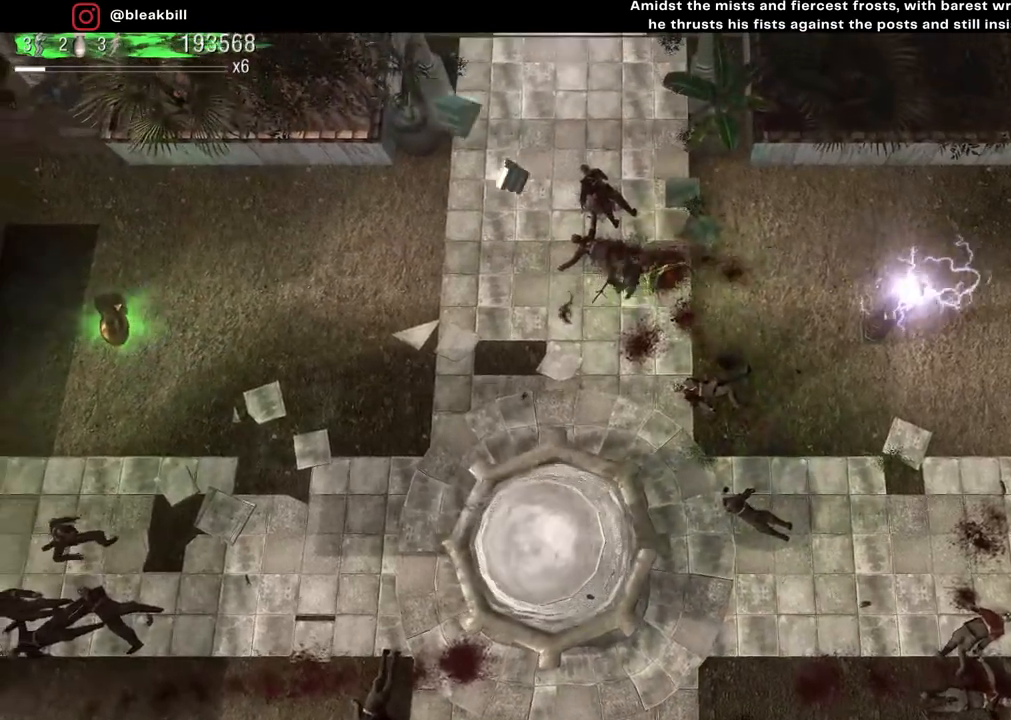
{"buttons": [], "left_stick": "left", "right_stick": "down-left", "events": [[350, "right_stick", "down-left"], [400, "left_stick", "left"]]}
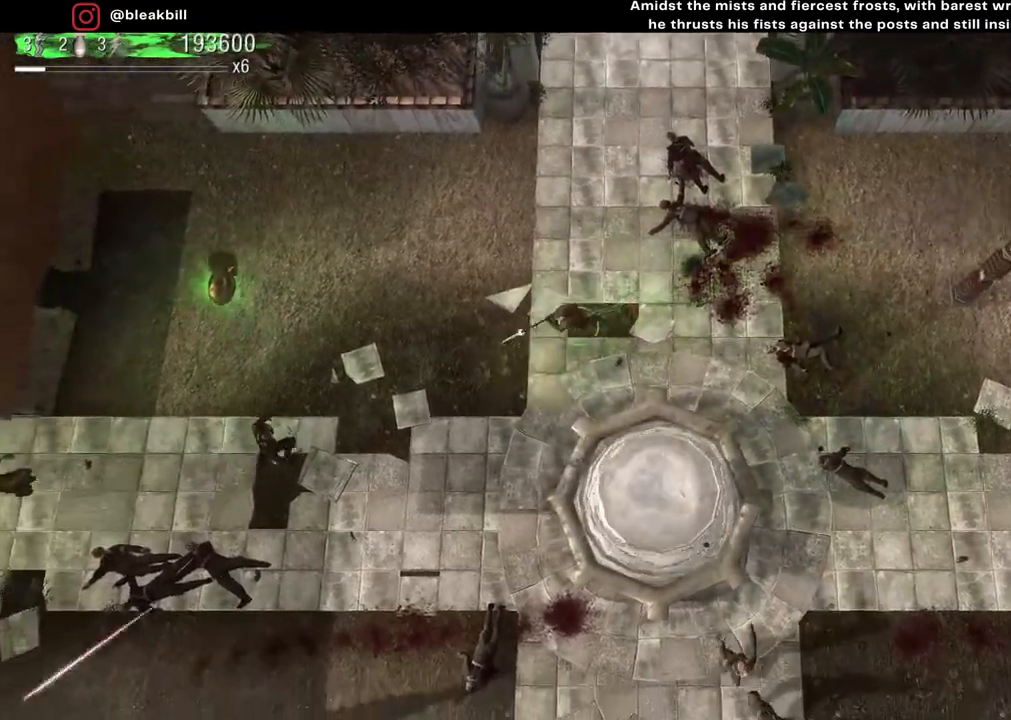
{"buttons": [], "left_stick": "left", "right_stick": "down-left", "events": []}
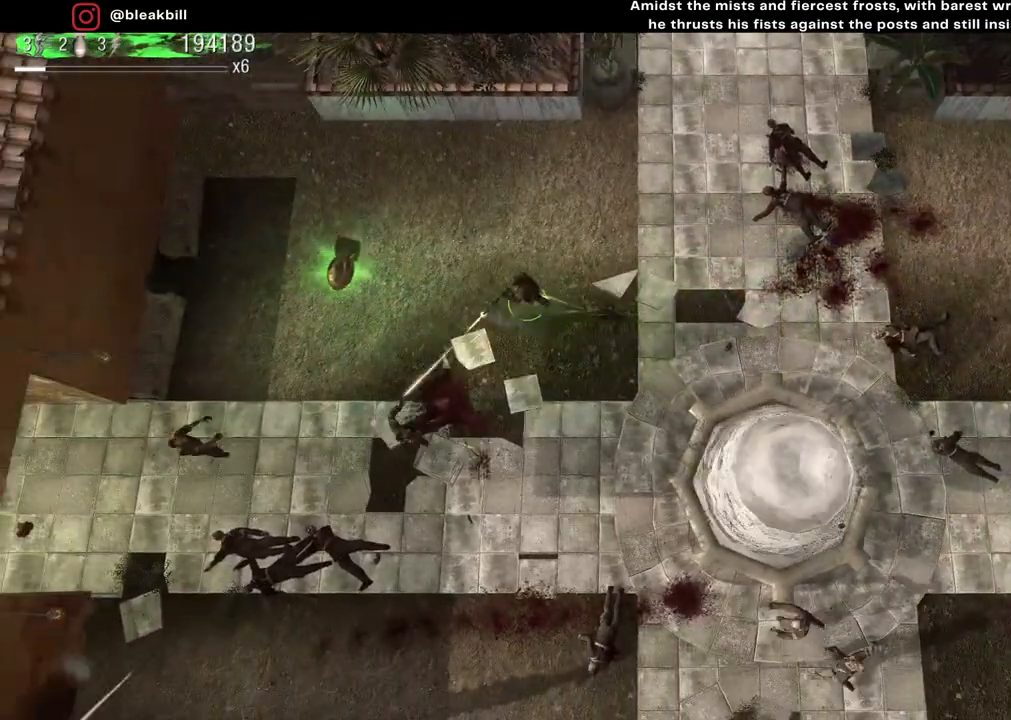
{"buttons": [], "left_stick": "up-left", "right_stick": "down-left", "events": [[333, "left_stick", "up-left"]]}
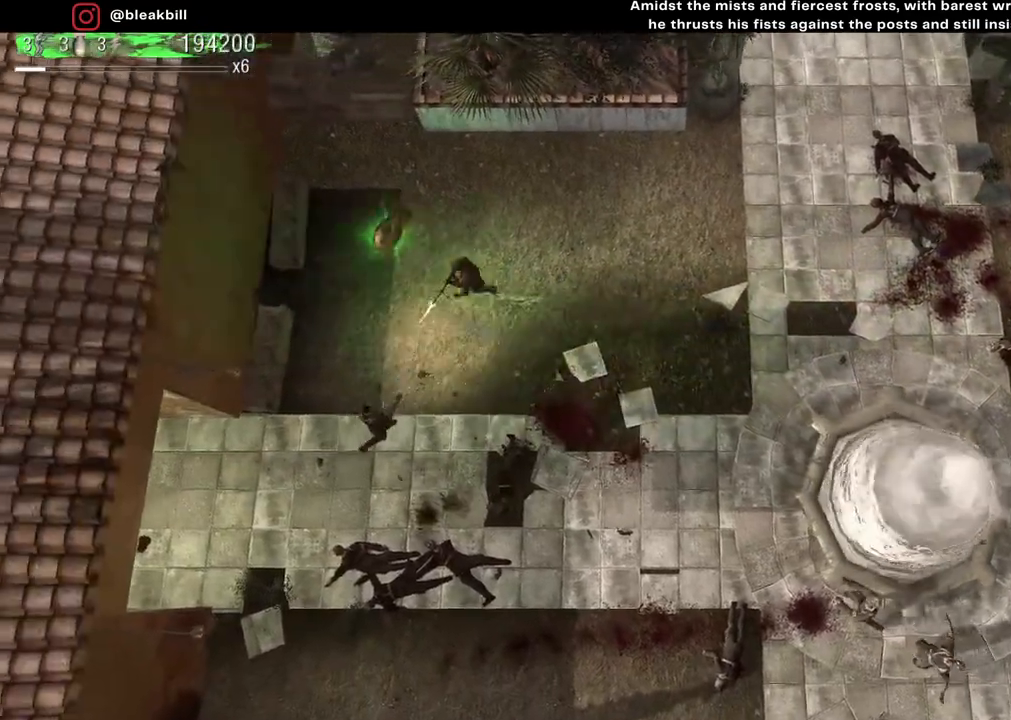
{"buttons": [], "left_stick": "left", "right_stick": "down-left", "events": [[50, "left_stick", "up-right"], [183, "left_stick", "down-right"], [483, "left_stick", "left"]]}
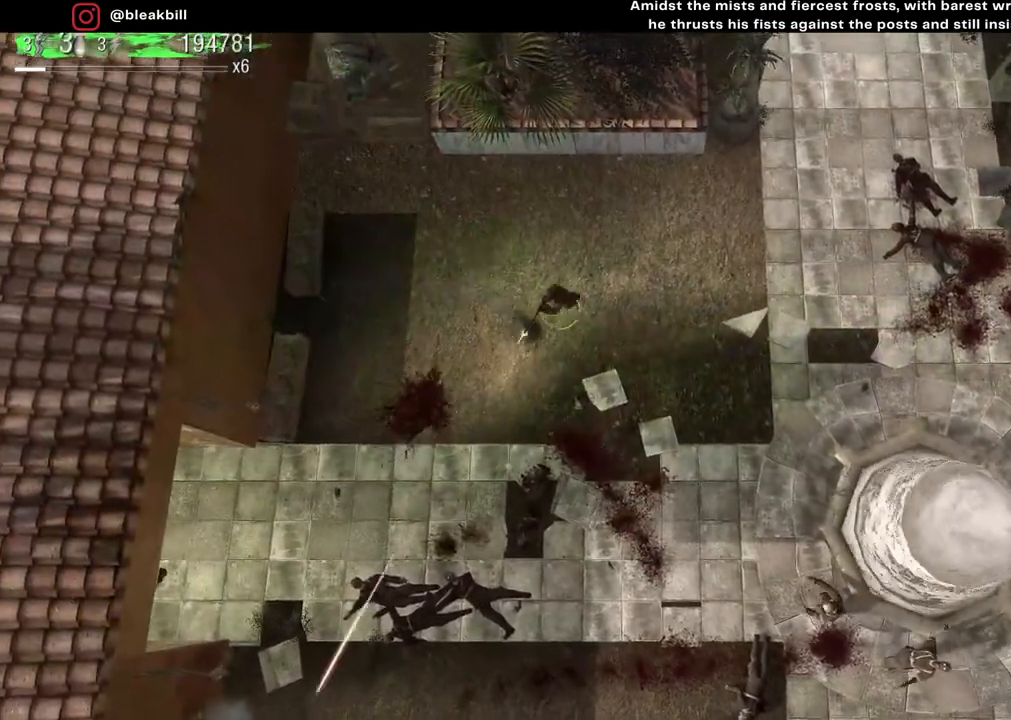
{"buttons": [], "left_stick": "down-left", "right_stick": "down-right", "events": [[33, "left_stick", "up-left"], [167, "left_stick", "right"], [367, "left_stick", "down"], [417, "left_stick", "down-left"], [433, "right_stick", "down-right"]]}
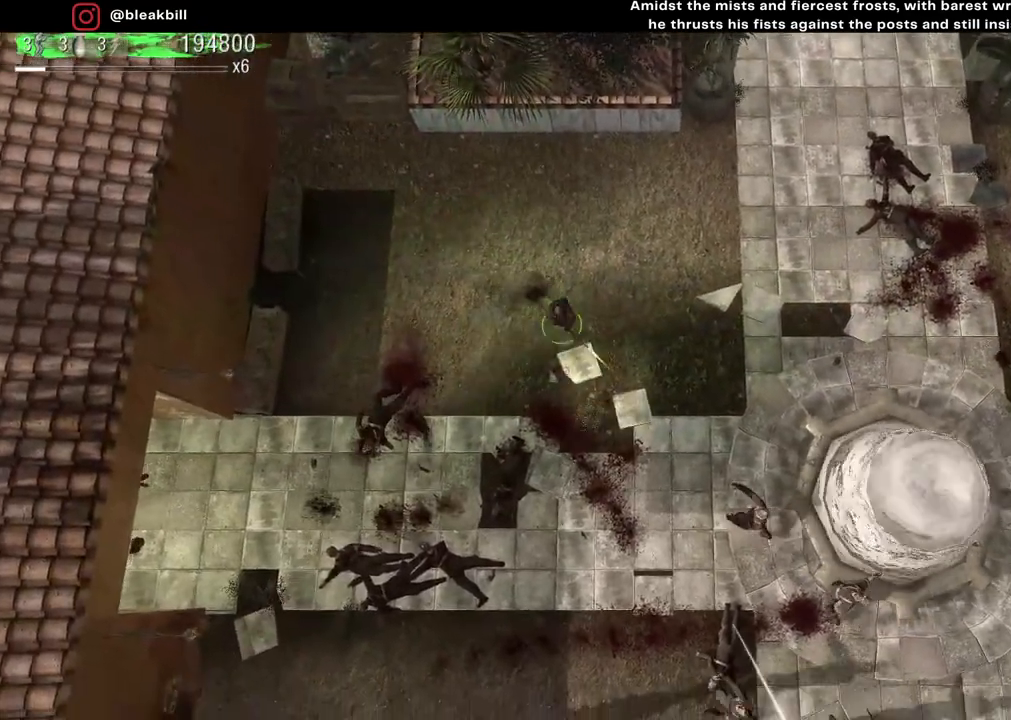
{"buttons": [], "left_stick": "center", "right_stick": "down-right", "events": [[167, "left_stick", "right"], [300, "left_stick", "center"]]}
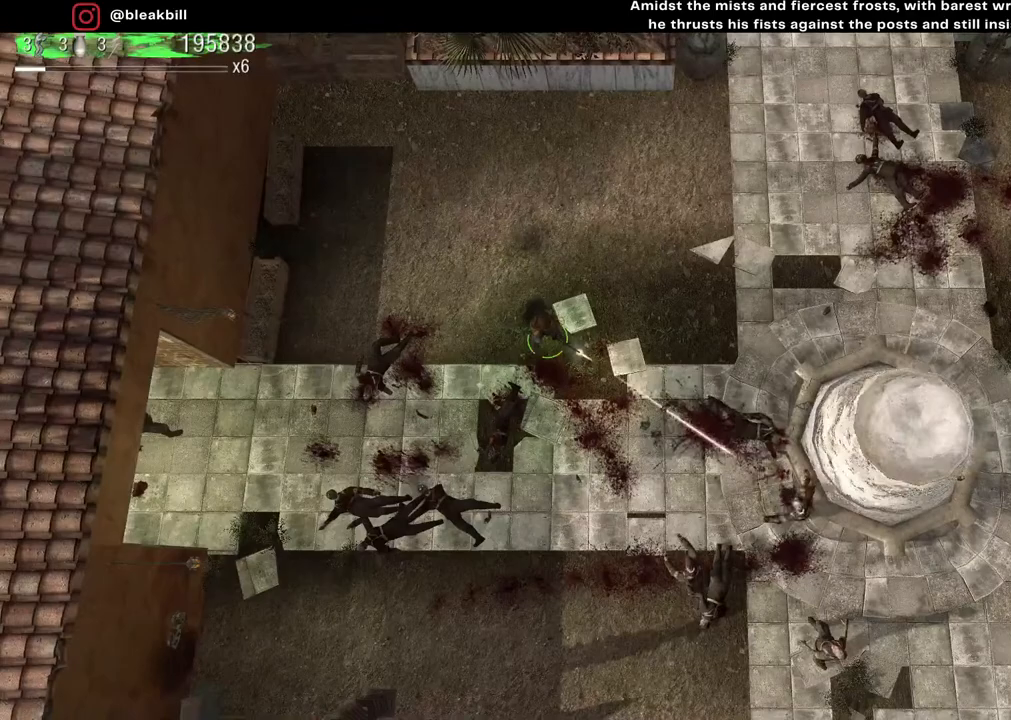
{"buttons": [], "left_stick": "center", "right_stick": "down-right", "events": []}
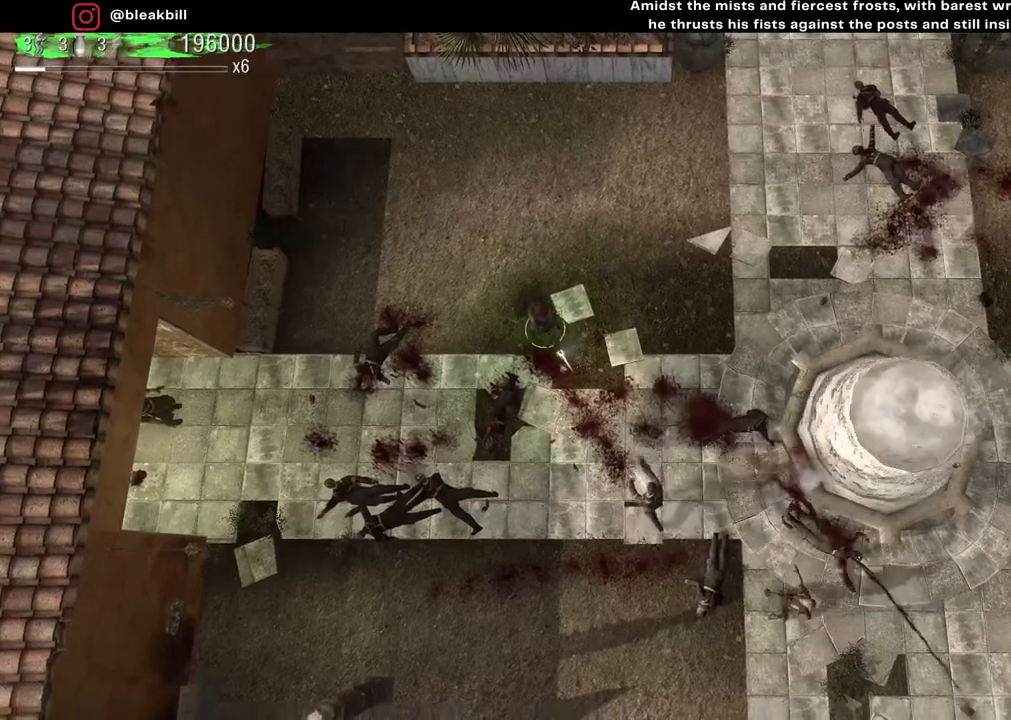
{"buttons": [], "left_stick": "down", "right_stick": "down-right", "events": [[433, "left_stick", "down"]]}
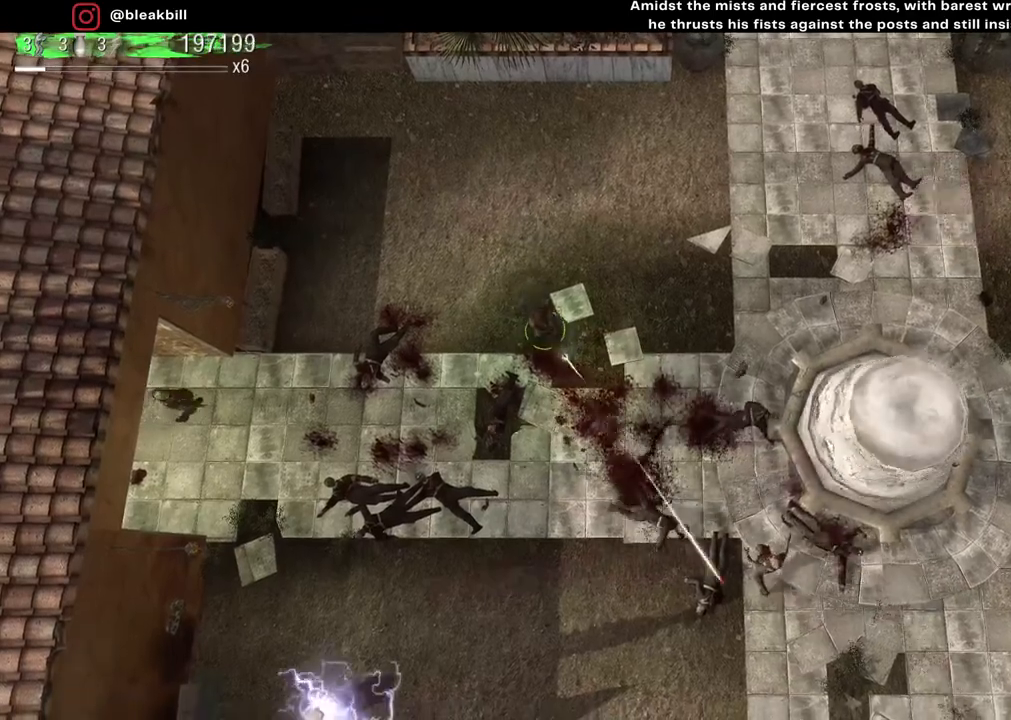
{"buttons": [], "left_stick": "up", "right_stick": "down-right", "events": [[67, "left_stick", "down-right"], [233, "left_stick", "up-right"], [333, "left_stick", "up"]]}